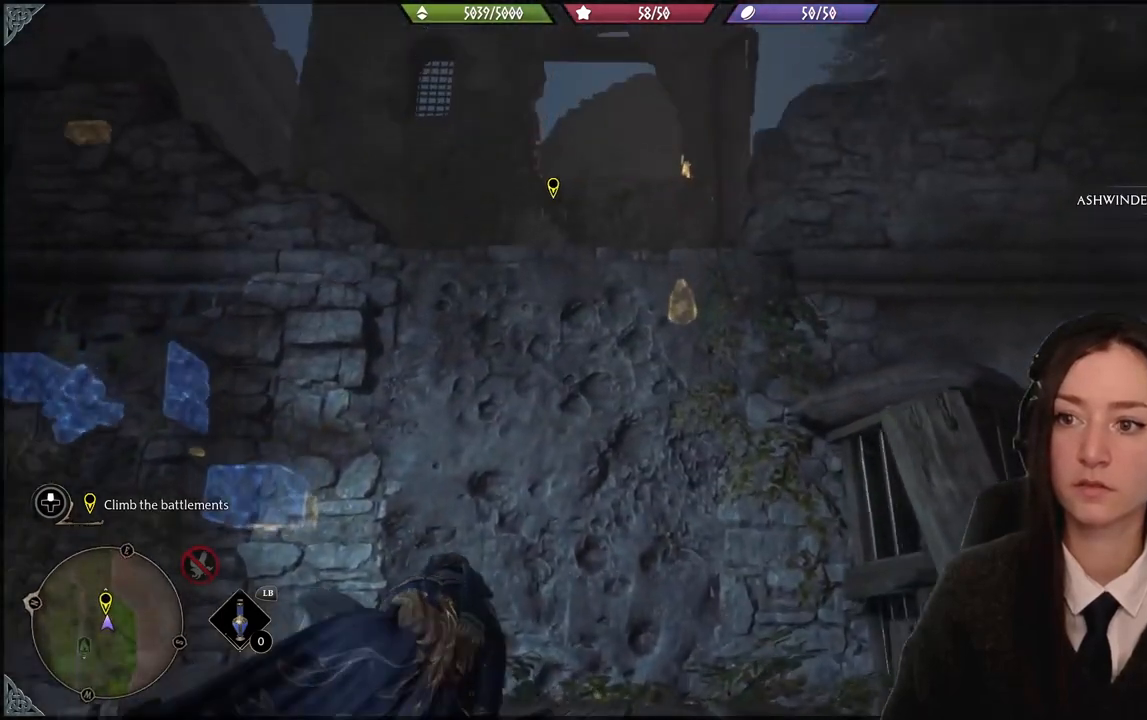
Gameplay with a controller (Xbox layout); each line is a JSON object with the inputs held at the frame after it (dt_ms = milliseconds from this image to that frame). "events" lists button and stick changes between this image and that frame as [ms after this image, input, new state], when the widget could be followed in between. Not read: START.
{"dt_ms": 500, "buttons": [], "left_stick": "up", "right_stick": "center", "events": [[133, "right_stick", "down-left"], [200, "left_stick", "up"], [333, "right_stick", "center"]]}
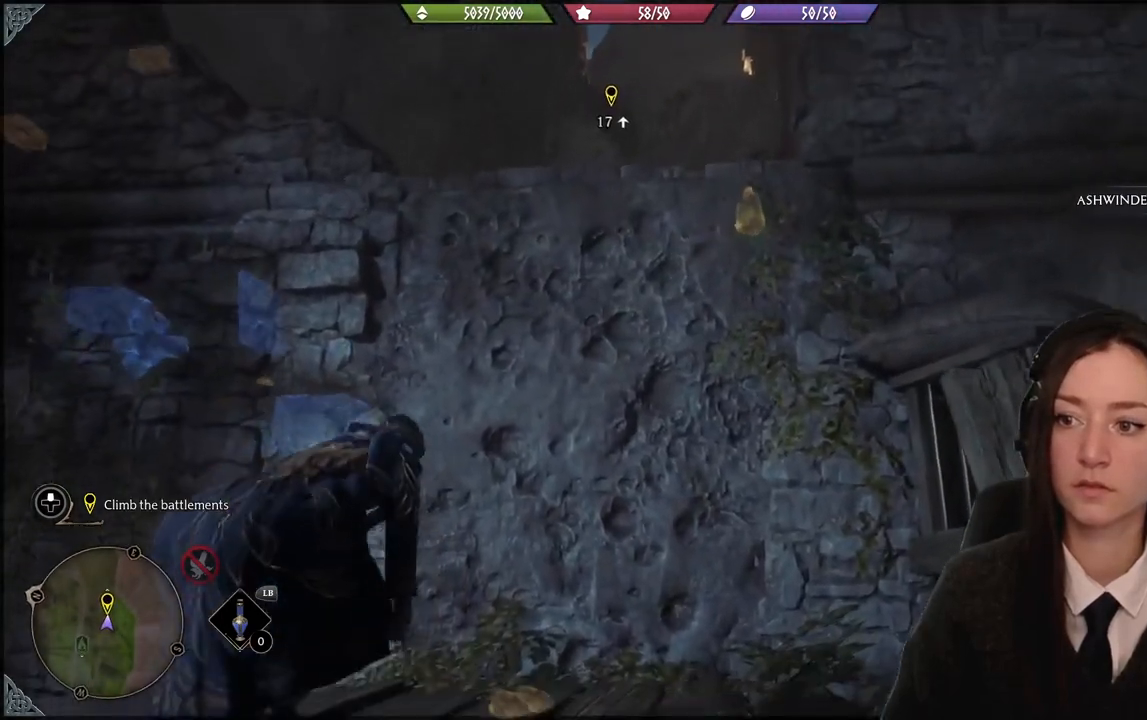
{"dt_ms": 501, "buttons": [], "left_stick": "up", "right_stick": "center", "events": []}
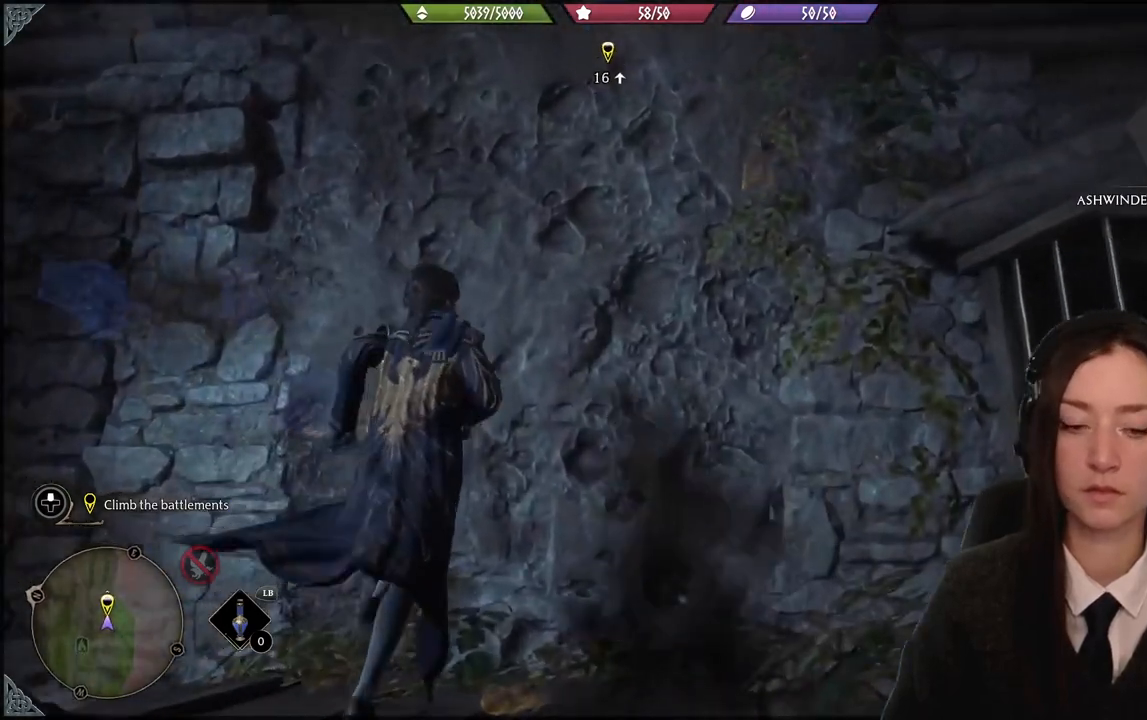
{"dt_ms": 500, "buttons": ["A"], "left_stick": "up", "right_stick": "center", "events": [[66, "A", "down"]]}
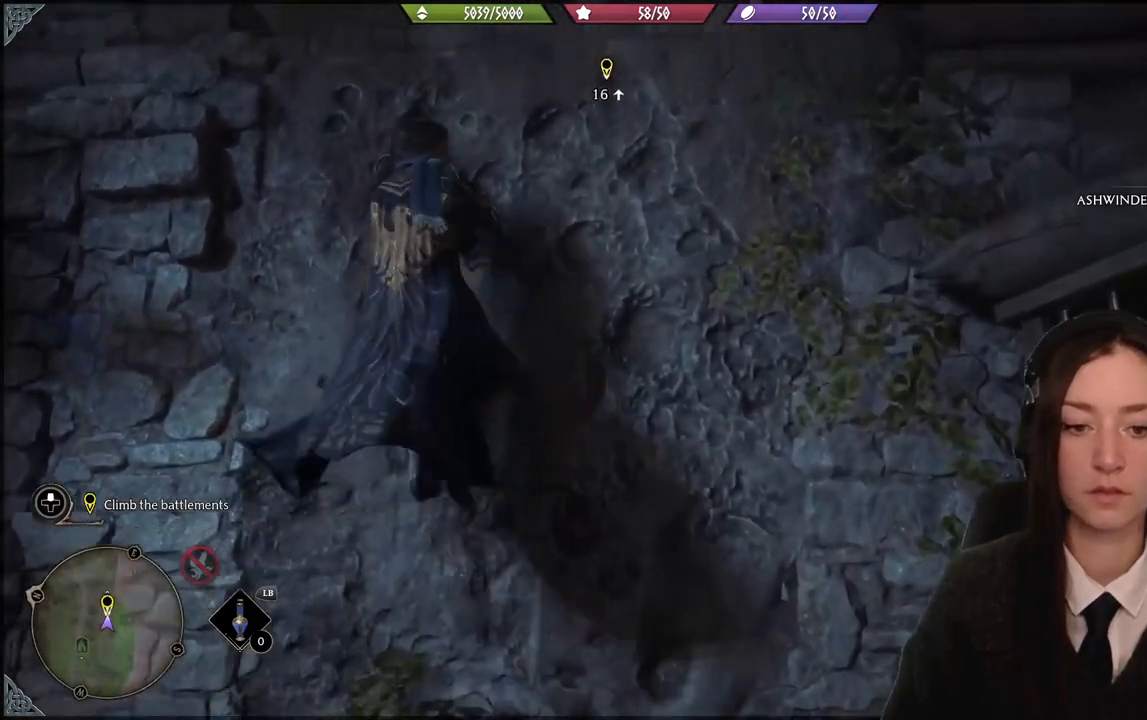
{"dt_ms": 501, "buttons": [], "left_stick": "up", "right_stick": "center", "events": [[467, "A", "up"]]}
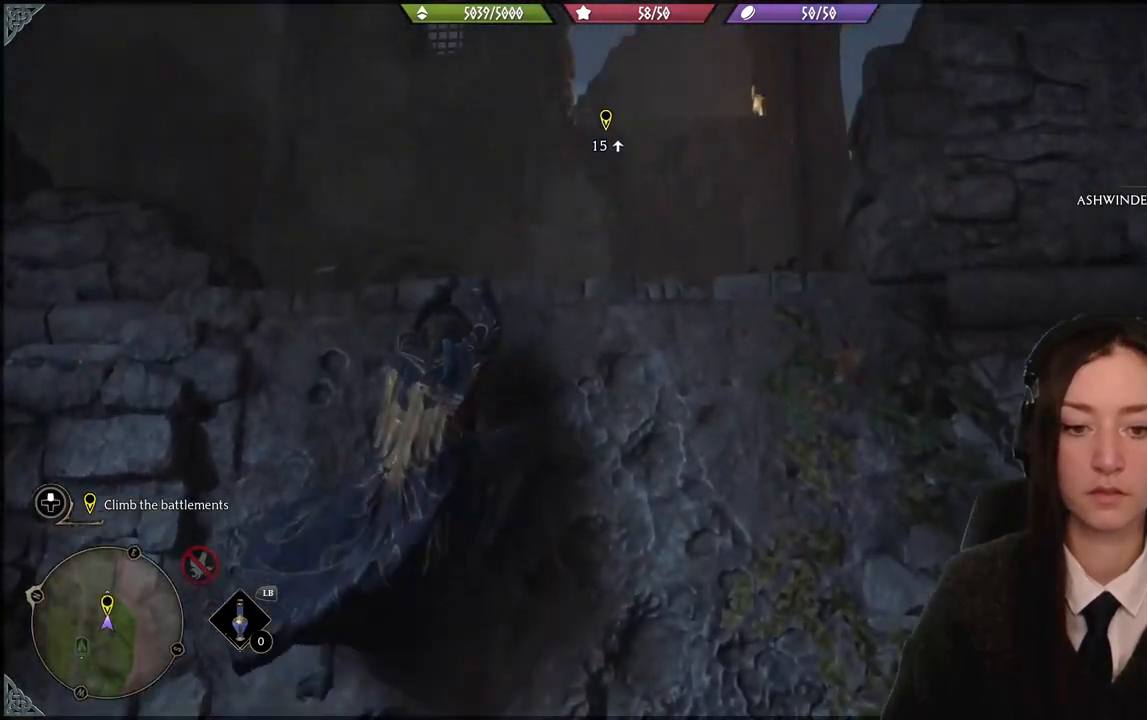
{"dt_ms": 500, "buttons": [], "left_stick": "up", "right_stick": "center", "events": [[200, "right_stick", "down-left"], [367, "right_stick", "center"]]}
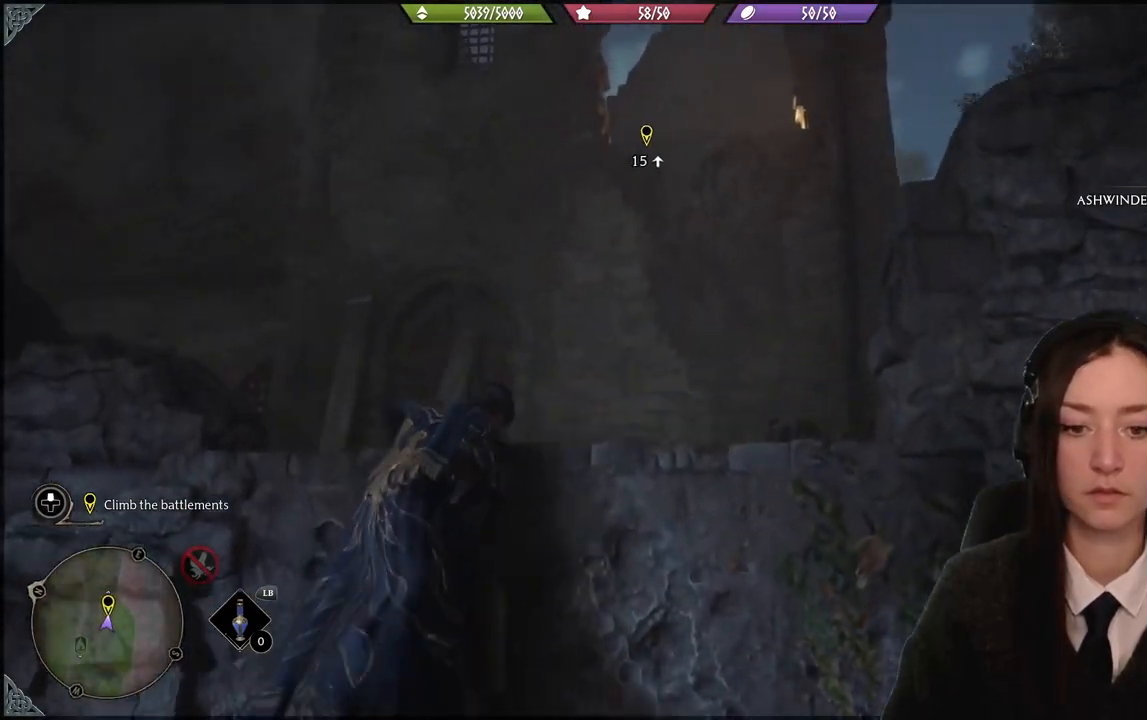
{"dt_ms": 501, "buttons": [], "left_stick": "up", "right_stick": "down", "events": [[467, "right_stick", "down"]]}
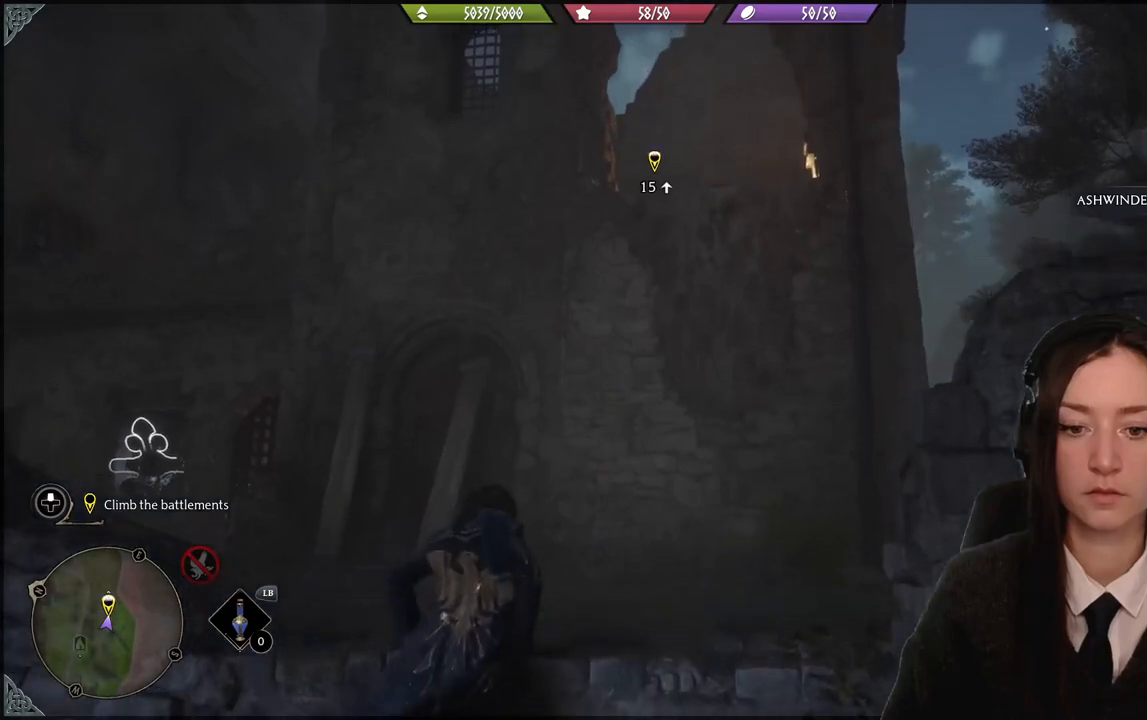
{"dt_ms": 500, "buttons": [], "left_stick": "center", "right_stick": "center", "events": [[266, "right_stick", "center"], [333, "left_stick", "center"]]}
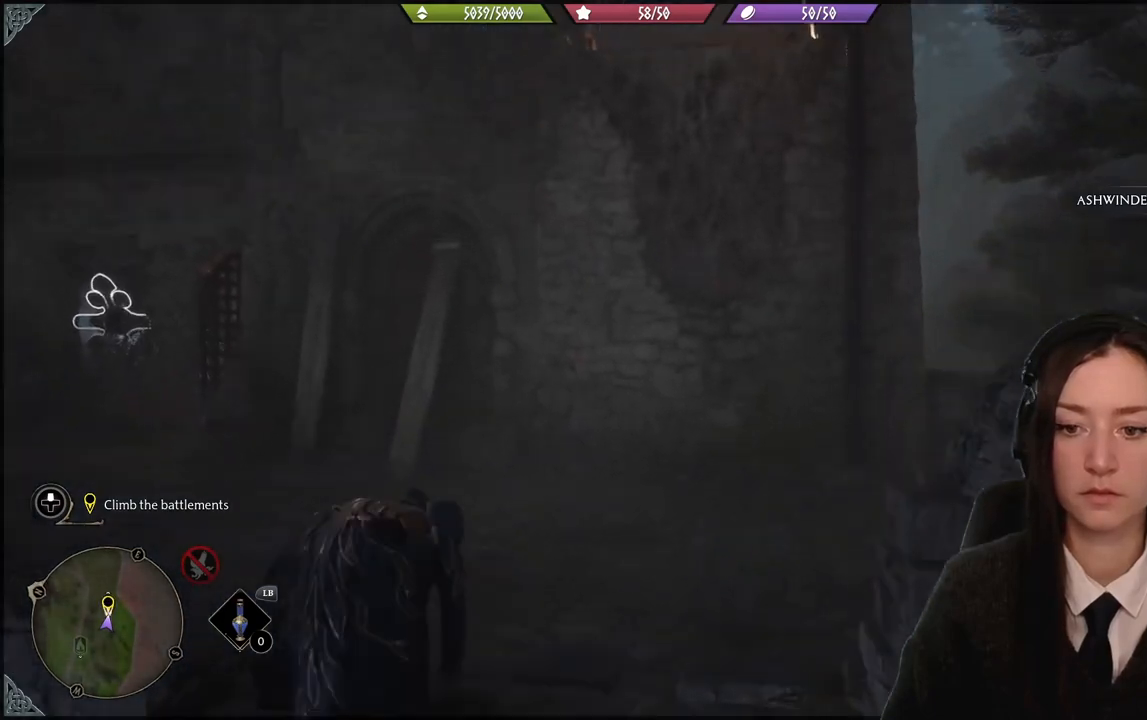
{"dt_ms": 501, "buttons": [], "left_stick": "up-right", "right_stick": "down-right", "events": [[234, "left_stick", "up-right"], [300, "right_stick", "down-right"]]}
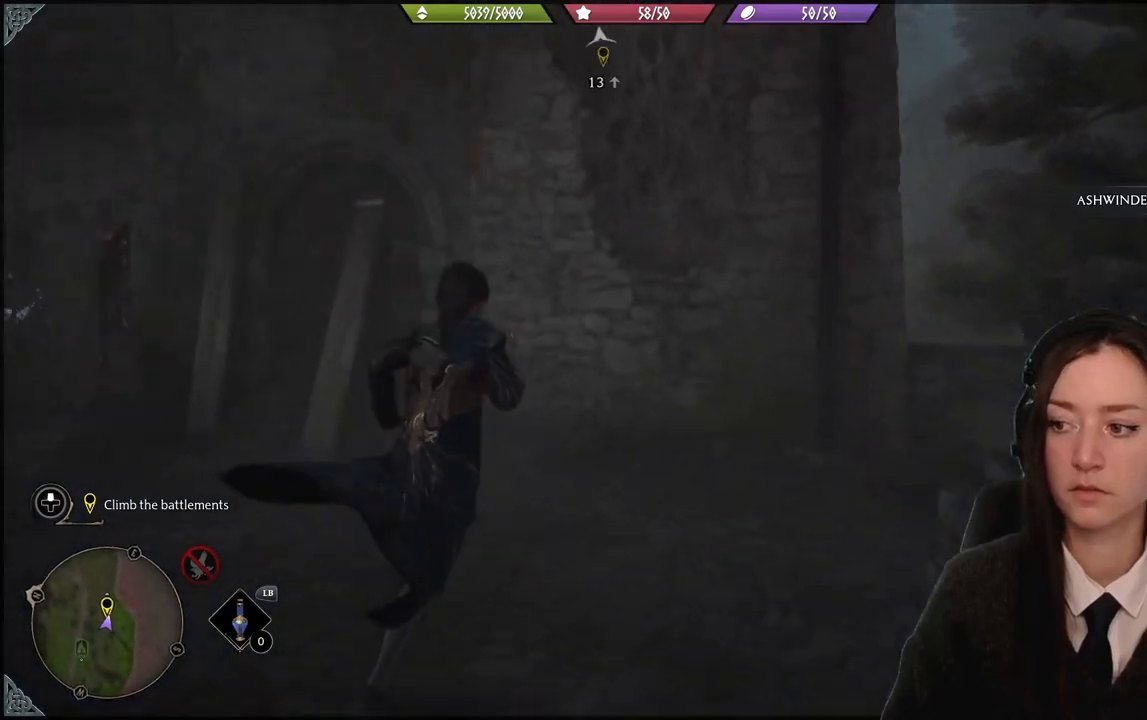
{"dt_ms": 500, "buttons": [], "left_stick": "up-right", "right_stick": "right", "events": [[333, "right_stick", "right"]]}
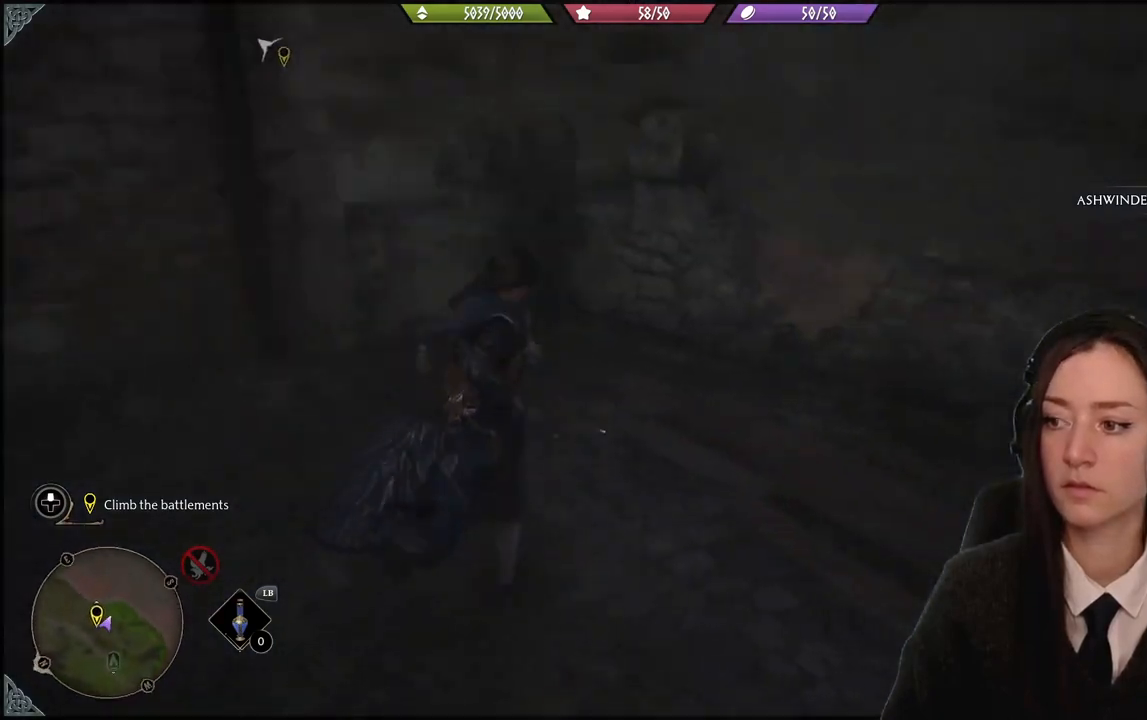
{"dt_ms": 501, "buttons": [], "left_stick": "up-right", "right_stick": "down-left", "events": [[33, "left_stick", "center"], [33, "right_stick", "center"], [334, "right_stick", "down-left"], [400, "left_stick", "up-right"]]}
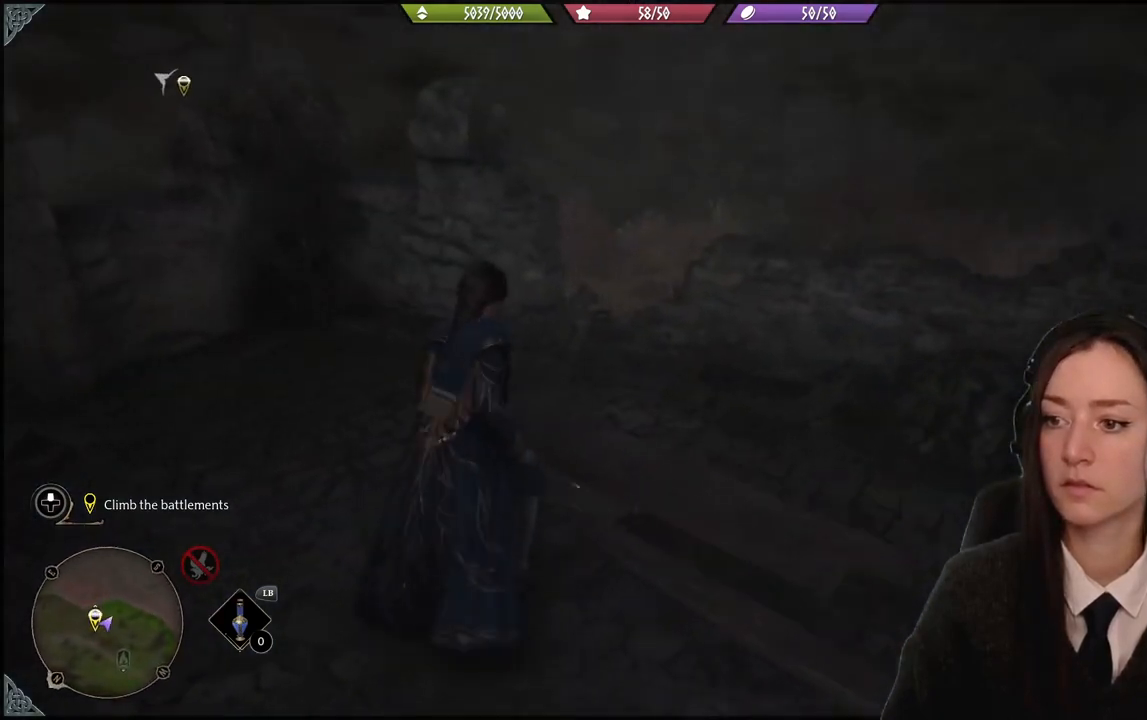
{"dt_ms": 500, "buttons": [], "left_stick": "center", "right_stick": "left", "events": [[66, "right_stick", "left"], [166, "left_stick", "center"], [233, "right_stick", "up-left"], [467, "right_stick", "left"]]}
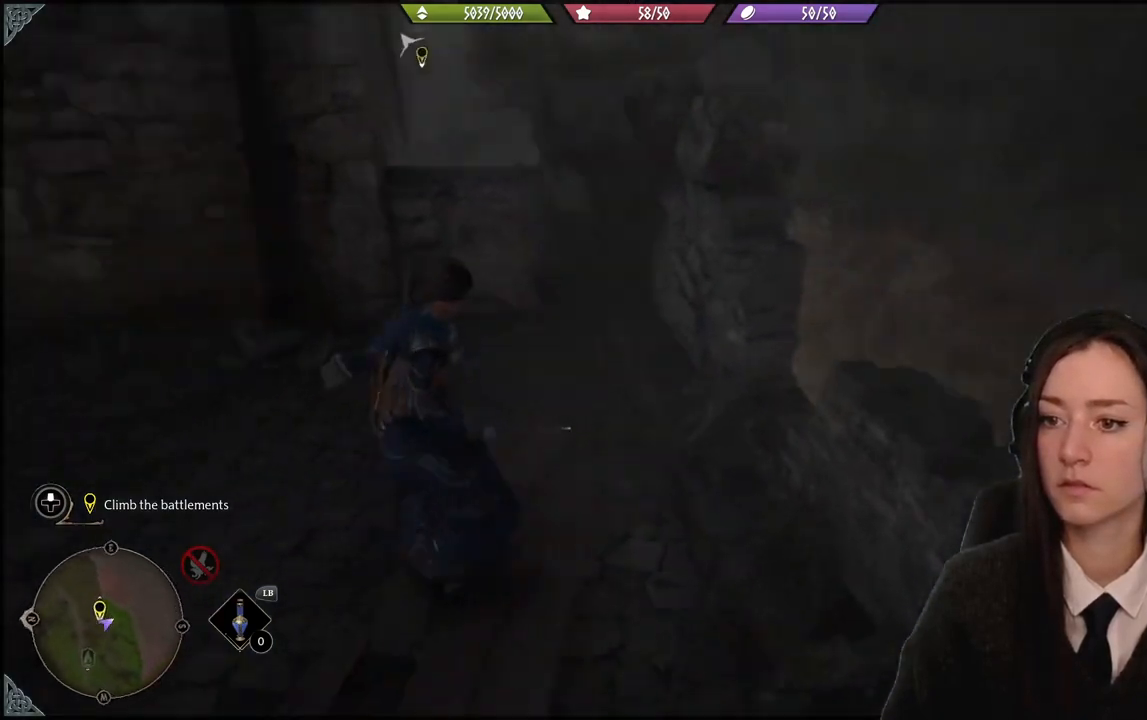
{"dt_ms": 501, "buttons": [], "left_stick": "up-left", "right_stick": "center", "events": [[300, "left_stick", "up-left"], [501, "right_stick", "center"]]}
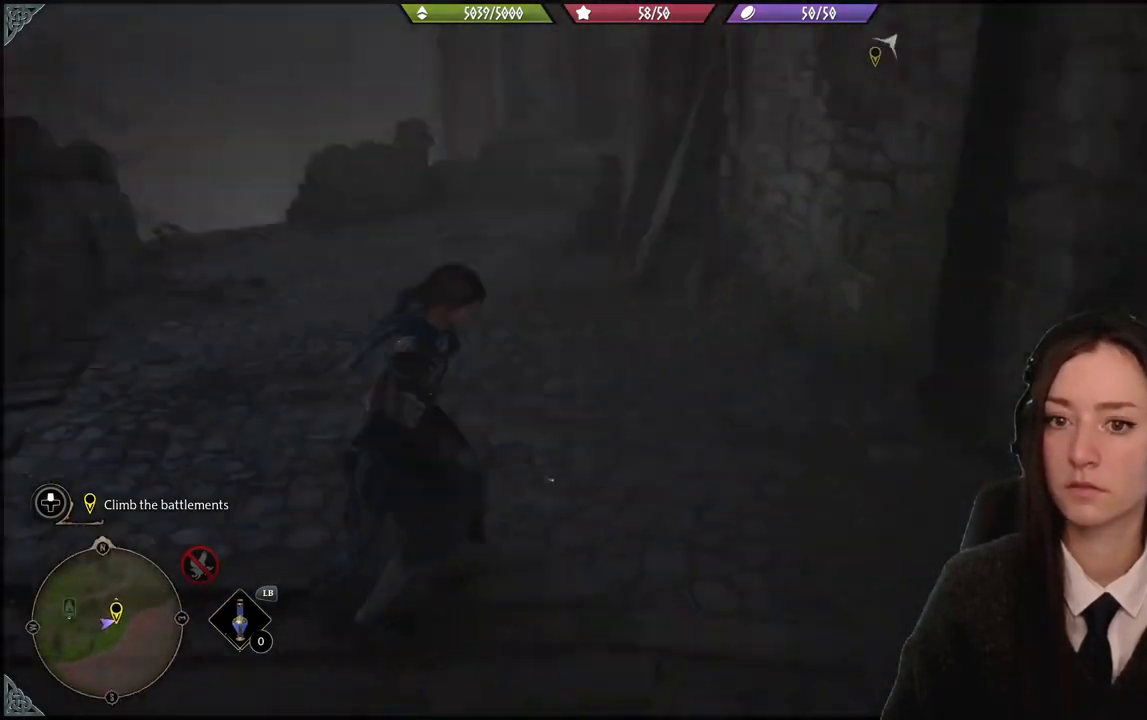
{"dt_ms": 500, "buttons": [], "left_stick": "up-left", "right_stick": "center", "events": []}
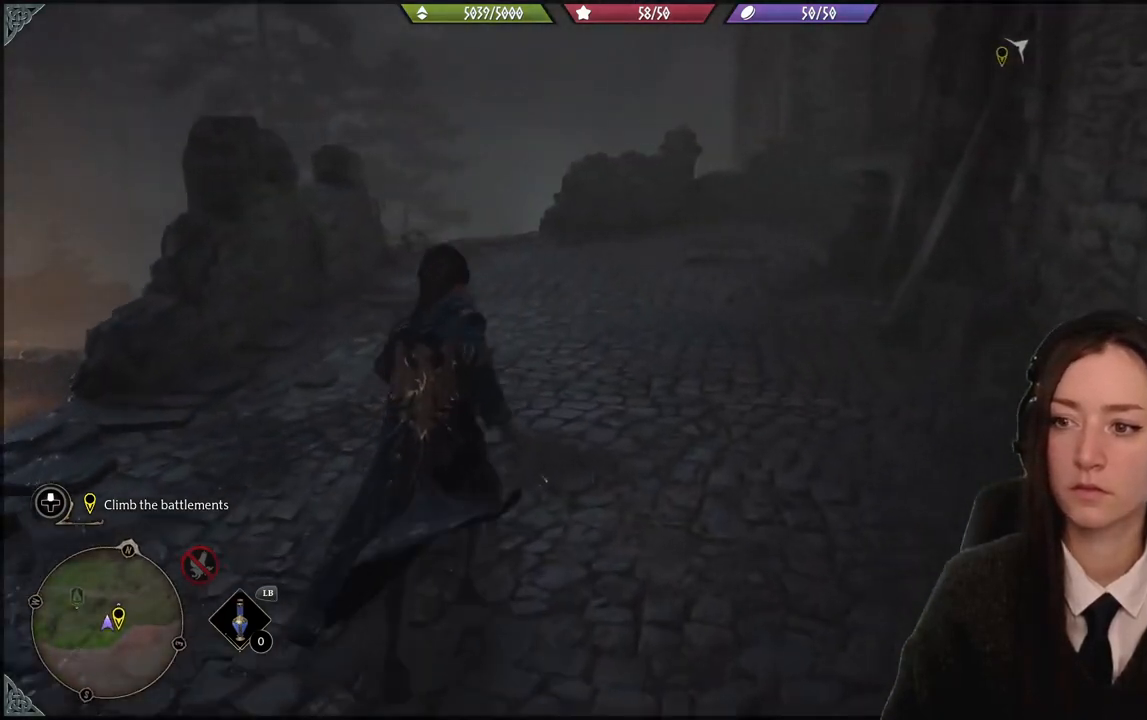
{"dt_ms": 501, "buttons": [], "left_stick": "up-left", "right_stick": "up-right", "events": [[33, "right_stick", "up-right"]]}
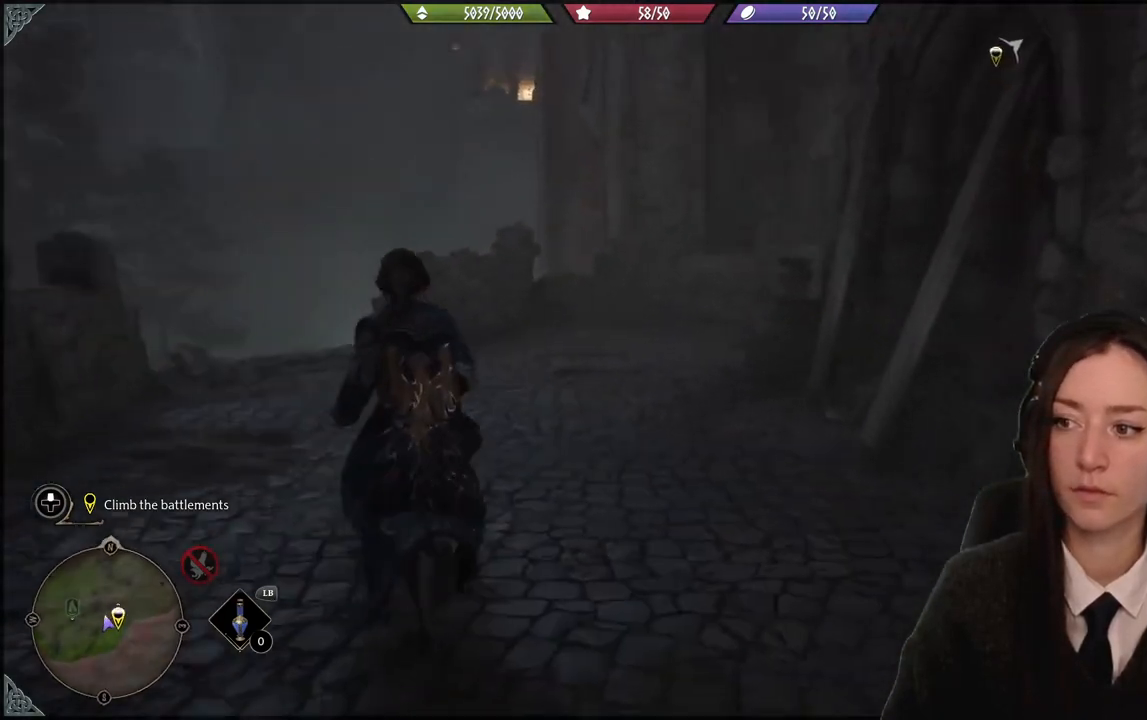
{"dt_ms": 500, "buttons": [], "left_stick": "up-left", "right_stick": "up-right", "events": []}
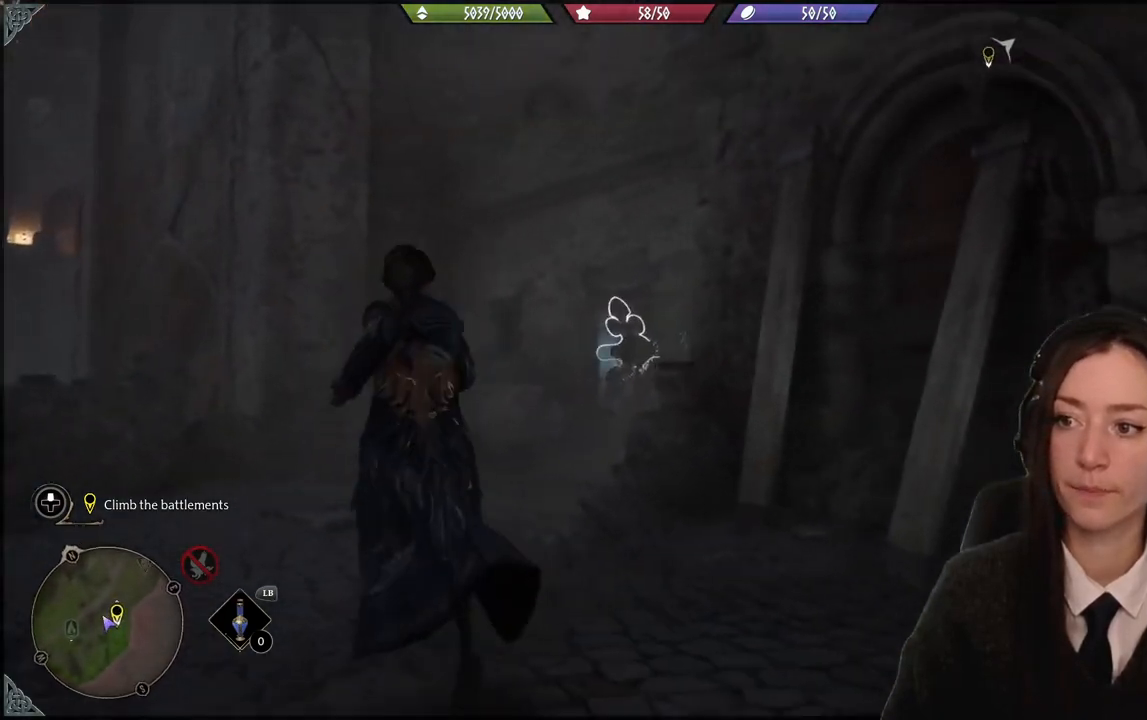
{"dt_ms": 501, "buttons": [], "left_stick": "up-left", "right_stick": "down-right", "events": [[67, "right_stick", "right"], [167, "right_stick", "down-right"]]}
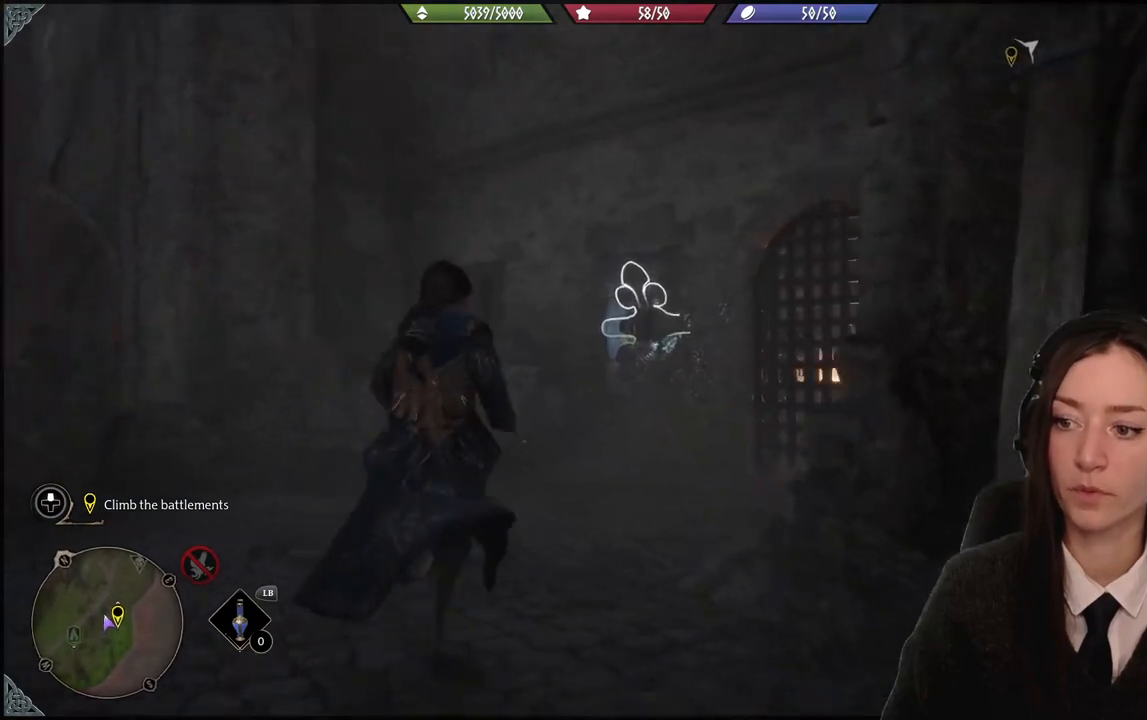
{"dt_ms": 500, "buttons": ["R2"], "left_stick": "up-left", "right_stick": "center", "events": [[367, "right_stick", "center"], [500, "R2", "down"]]}
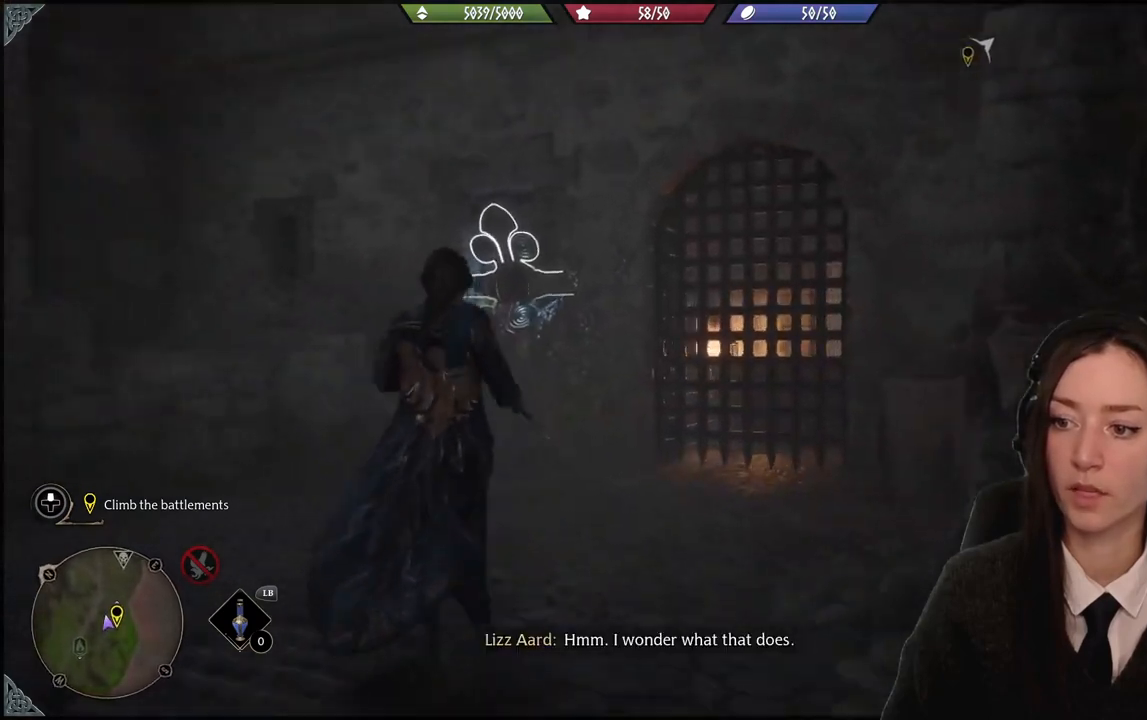
{"dt_ms": 501, "buttons": ["R2"], "left_stick": "up-left", "right_stick": "down", "events": [[467, "right_stick", "down"]]}
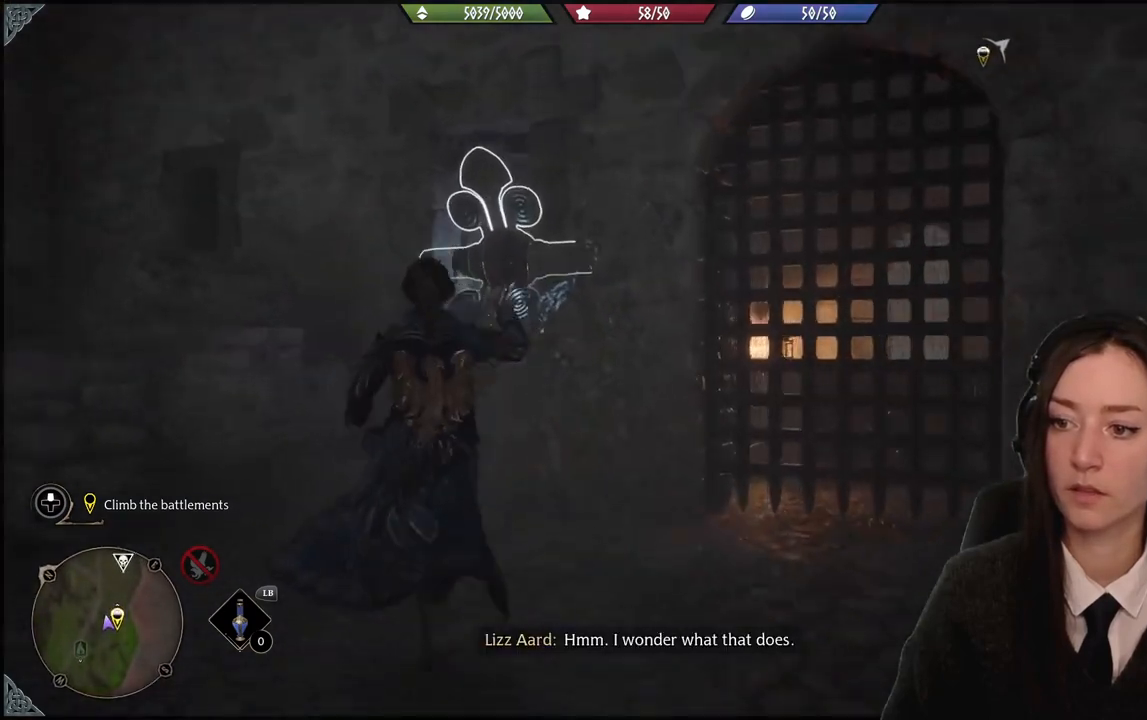
{"dt_ms": 500, "buttons": ["R2"], "left_stick": "center", "right_stick": "center", "events": [[133, "left_stick", "center"], [266, "right_stick", "center"]]}
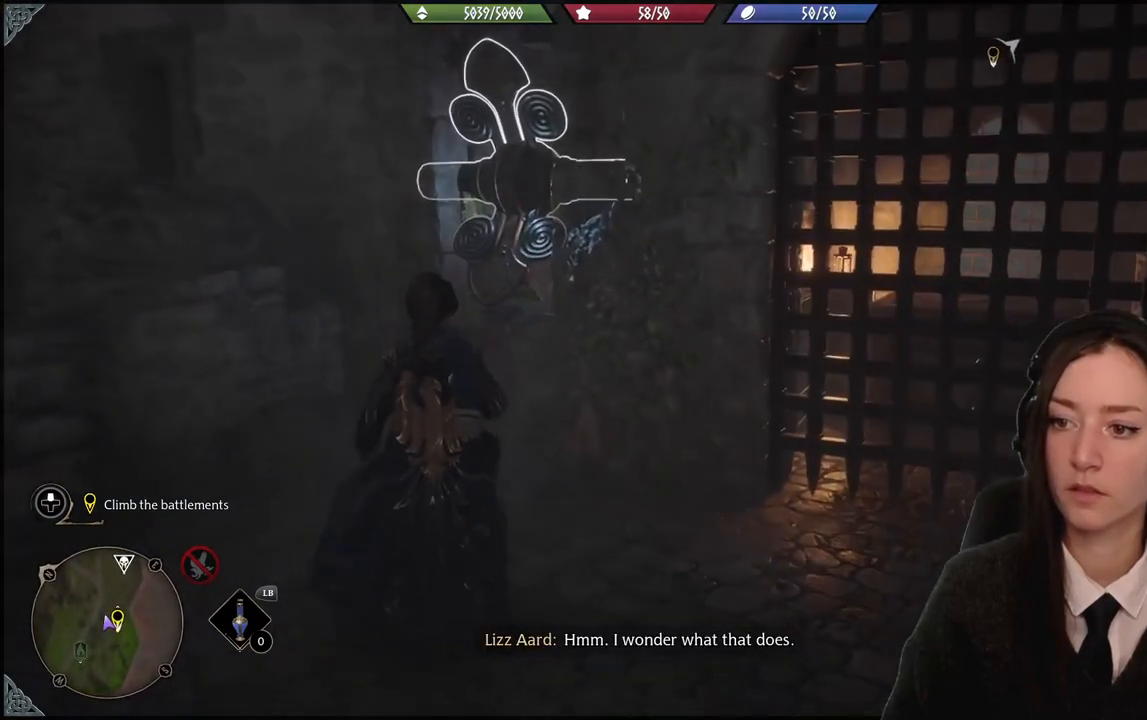
{"dt_ms": 501, "buttons": ["R2"], "left_stick": "center", "right_stick": "center", "events": [[33, "right_stick", "up-left"], [334, "right_stick", "center"]]}
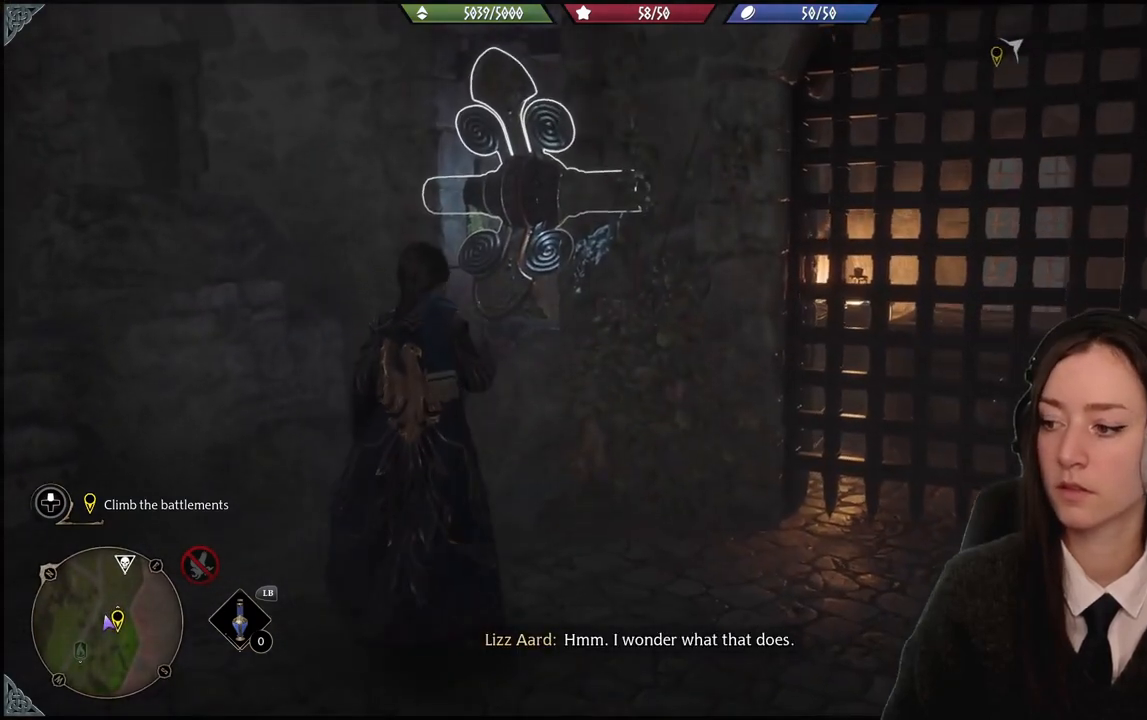
{"dt_ms": 967, "buttons": ["R2"], "left_stick": "center", "right_stick": "up"}
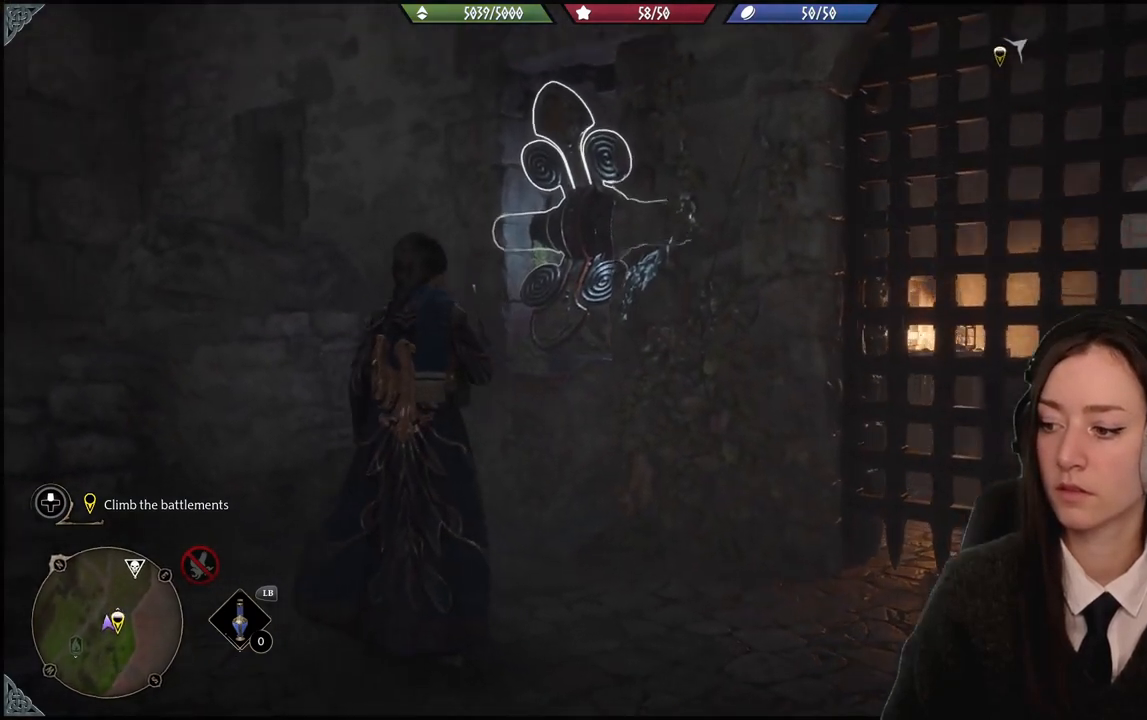
{"dt_ms": 501, "buttons": ["R2"], "left_stick": "center", "right_stick": "center", "events": [[67, "right_stick", "center"], [267, "A", "down"], [334, "A", "up"]]}
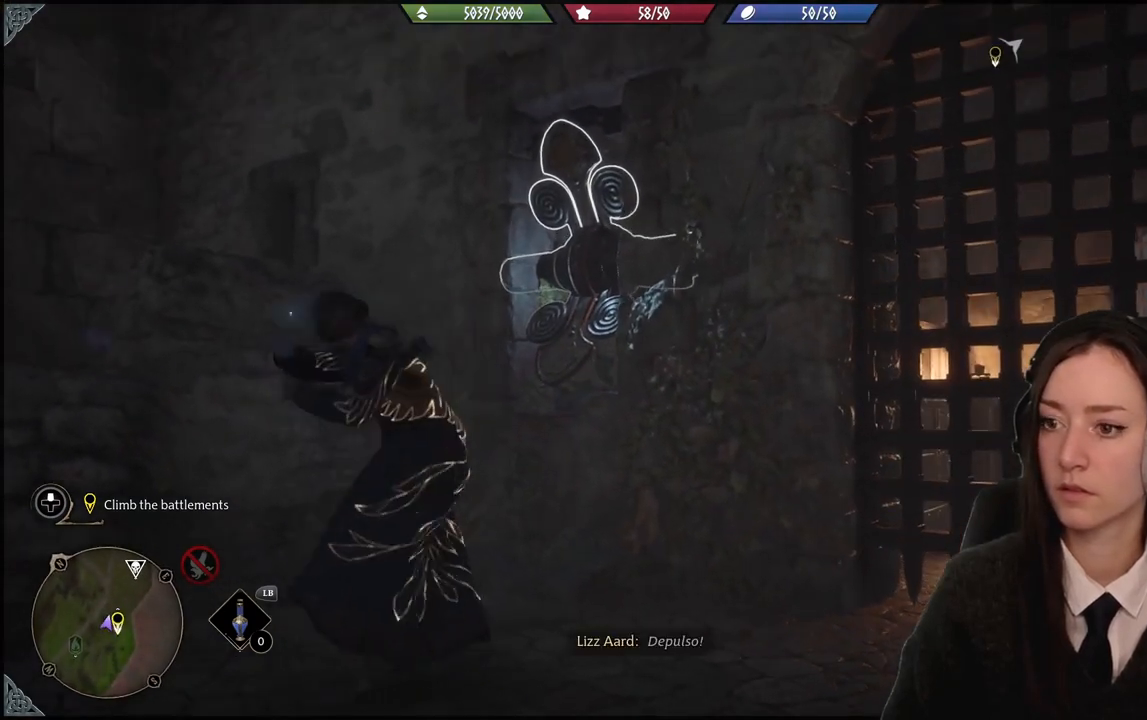
{"dt_ms": 500, "buttons": ["R2"], "left_stick": "center", "right_stick": "down-right", "events": [[100, "right_stick", "up-right"], [300, "right_stick", "down-right"]]}
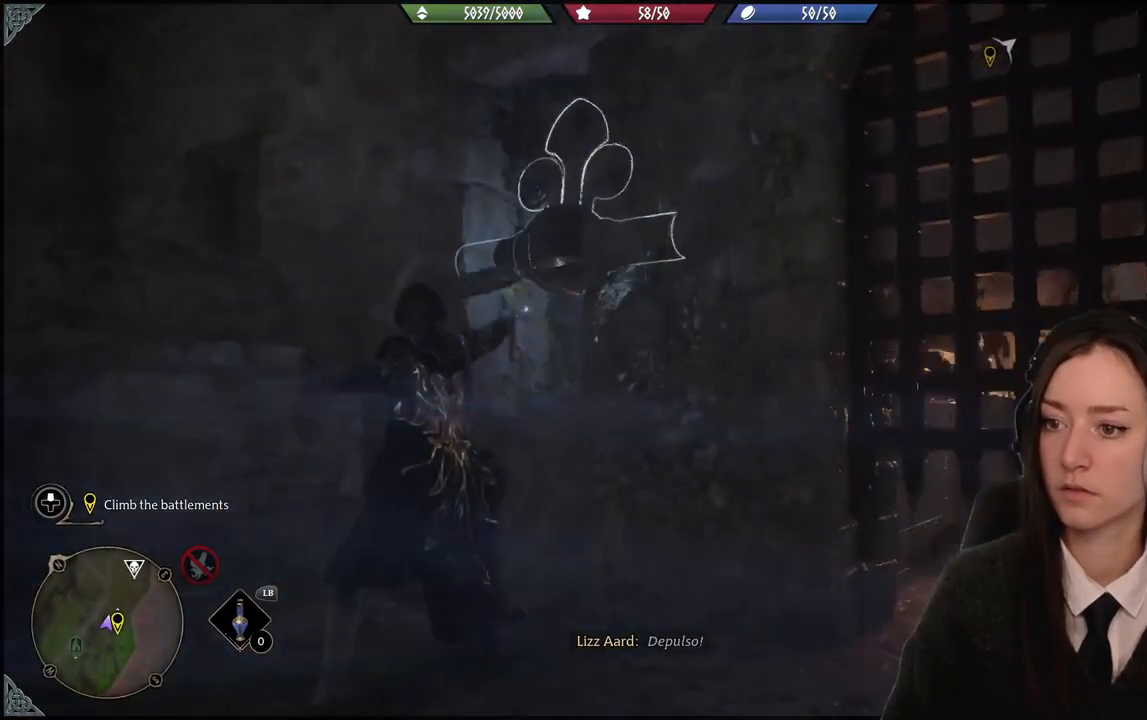
{"dt_ms": 501, "buttons": ["R2"], "left_stick": "center", "right_stick": "center", "events": [[34, "right_stick", "center"], [301, "A", "down"], [401, "A", "up"]]}
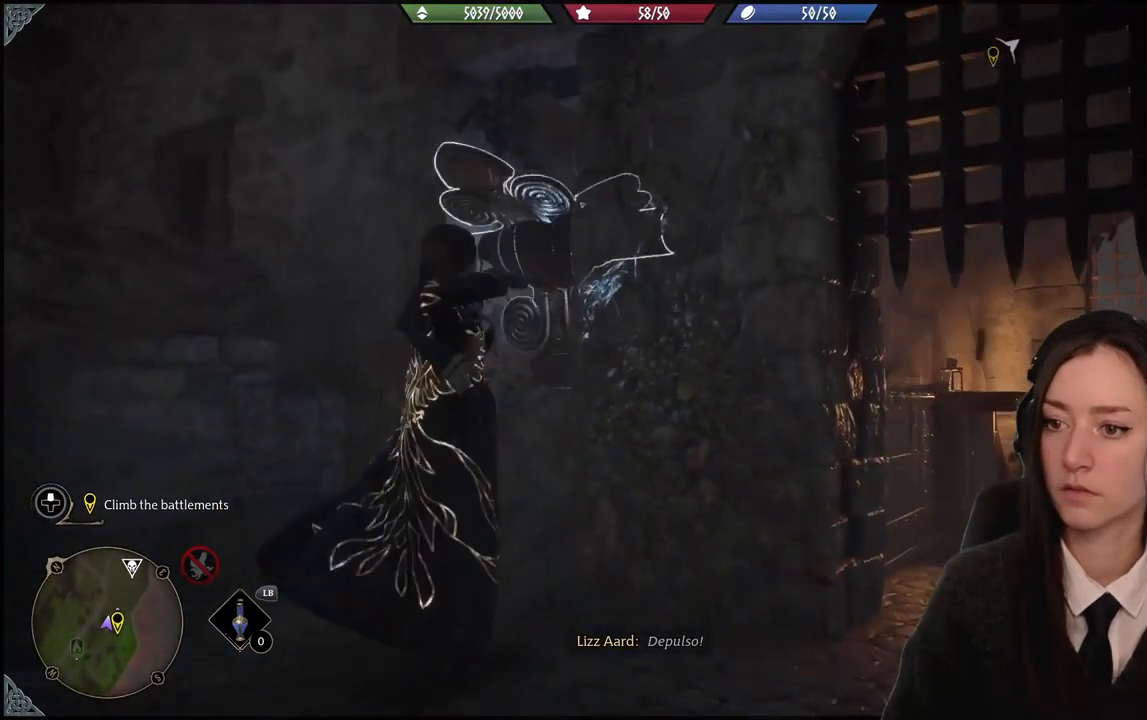
{"dt_ms": 500, "buttons": ["R2"], "left_stick": "down-right", "right_stick": "right", "events": [[500, "left_stick", "down-right"], [500, "right_stick", "right"]]}
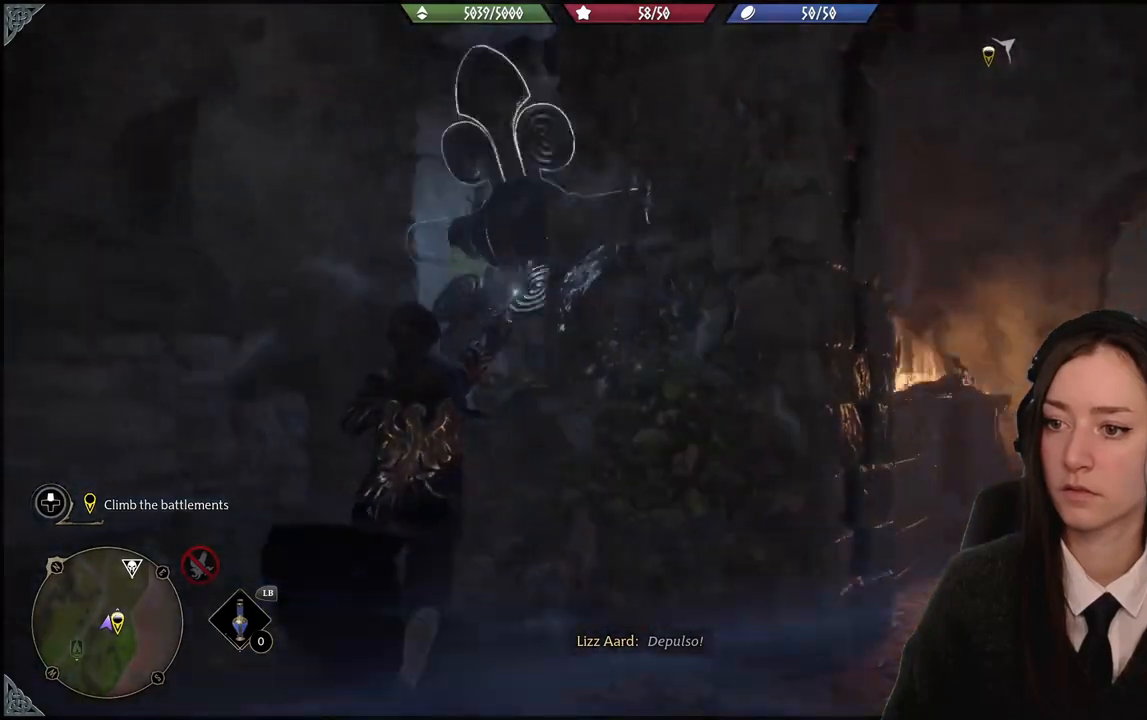
{"dt_ms": 501, "buttons": [], "left_stick": "right", "right_stick": "down-right", "events": [[67, "right_stick", "down-right"], [100, "R2", "up"], [300, "left_stick", "right"]]}
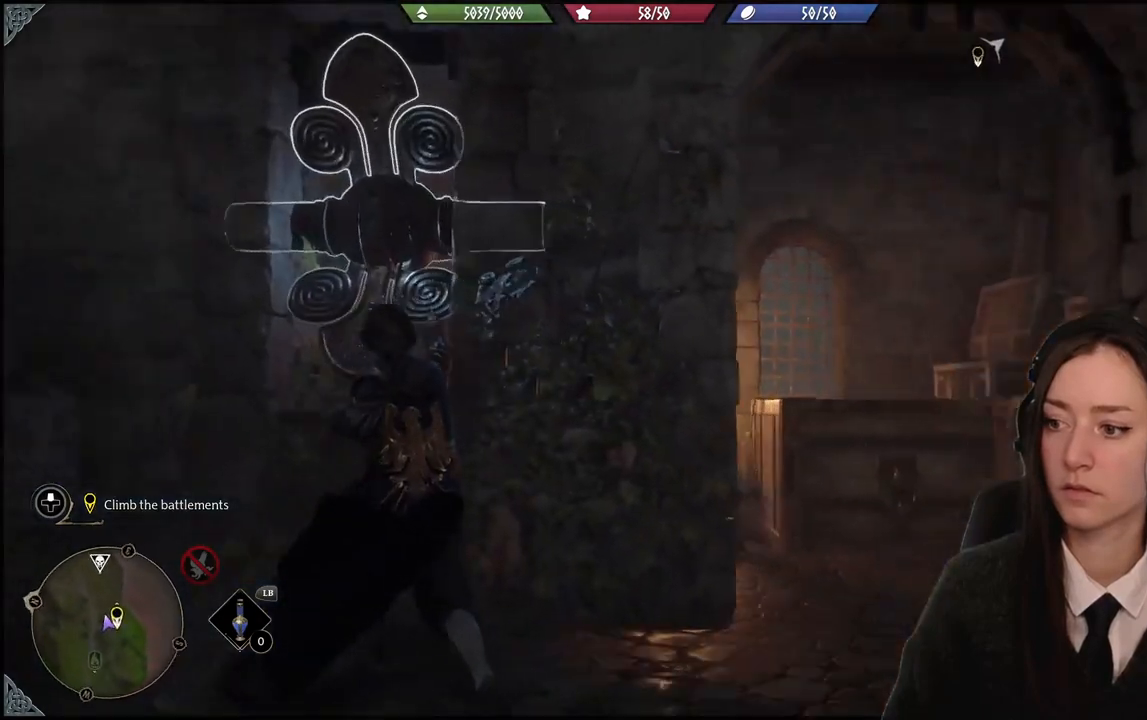
{"dt_ms": 500, "buttons": [], "left_stick": "up-right", "right_stick": "down-left", "events": [[33, "right_stick", "center"], [300, "left_stick", "up-right"], [300, "right_stick", "down-left"]]}
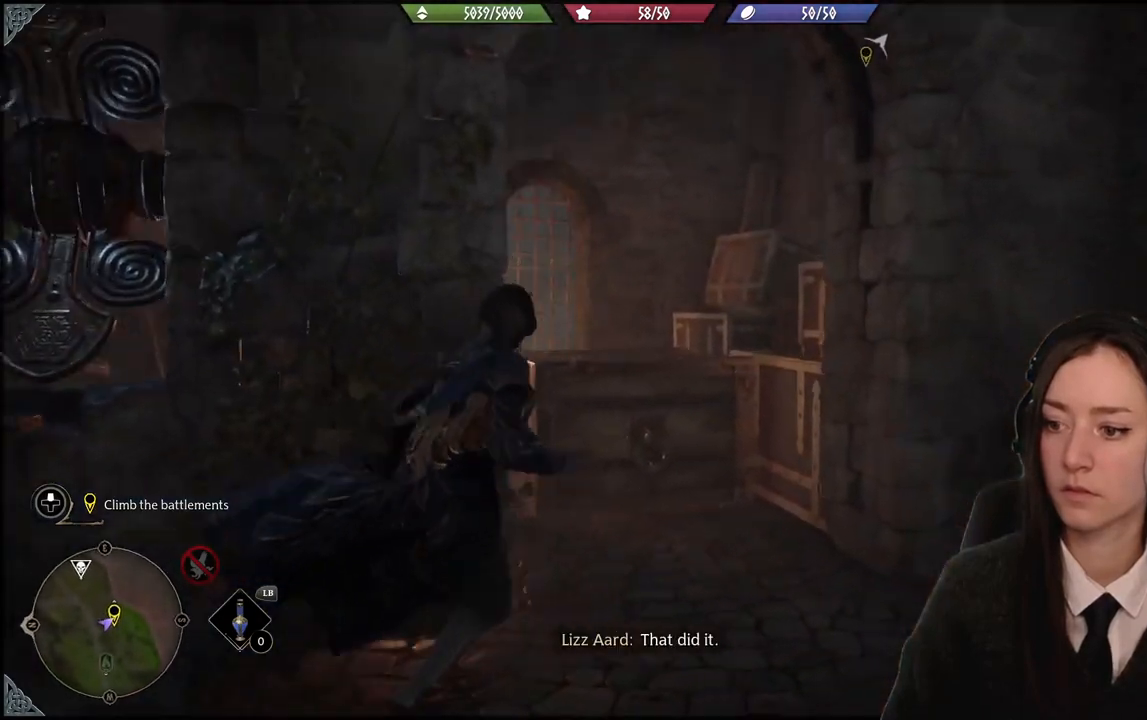
{"dt_ms": 501, "buttons": ["R2"], "left_stick": "down", "right_stick": "center", "events": [[67, "left_stick", "center"], [67, "right_stick", "center"], [200, "left_stick", "down"], [334, "R2", "down"]]}
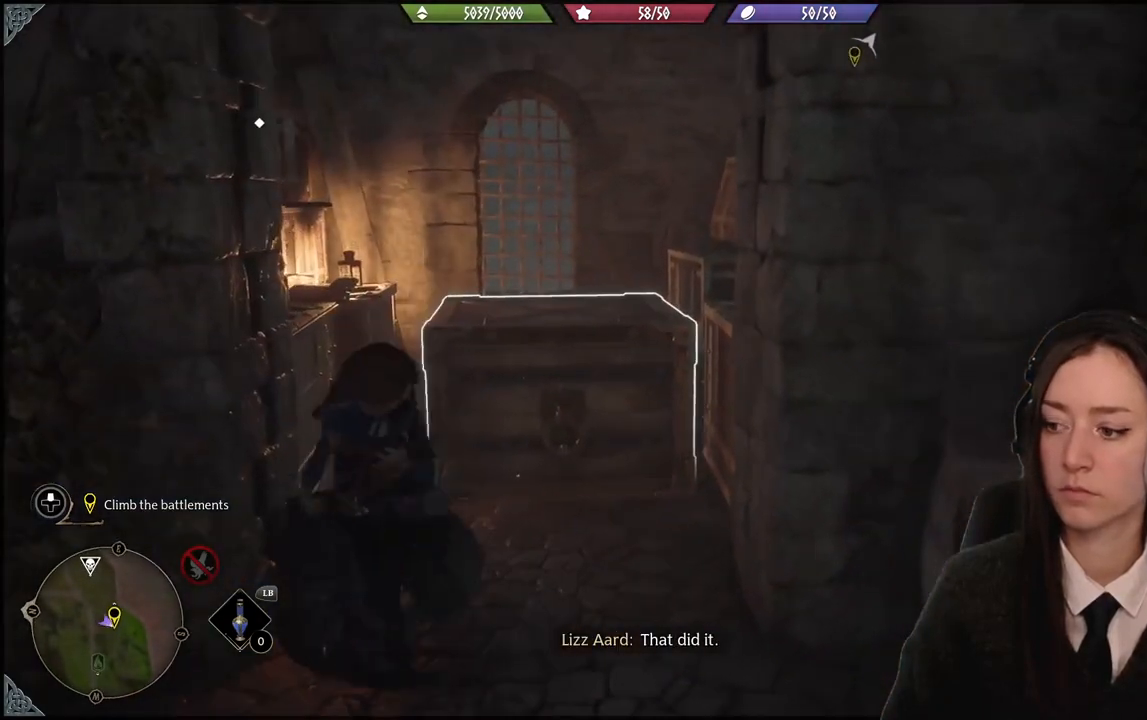
{"dt_ms": 500, "buttons": ["R2"], "left_stick": "center", "right_stick": "center", "events": [[500, "left_stick", "center"]]}
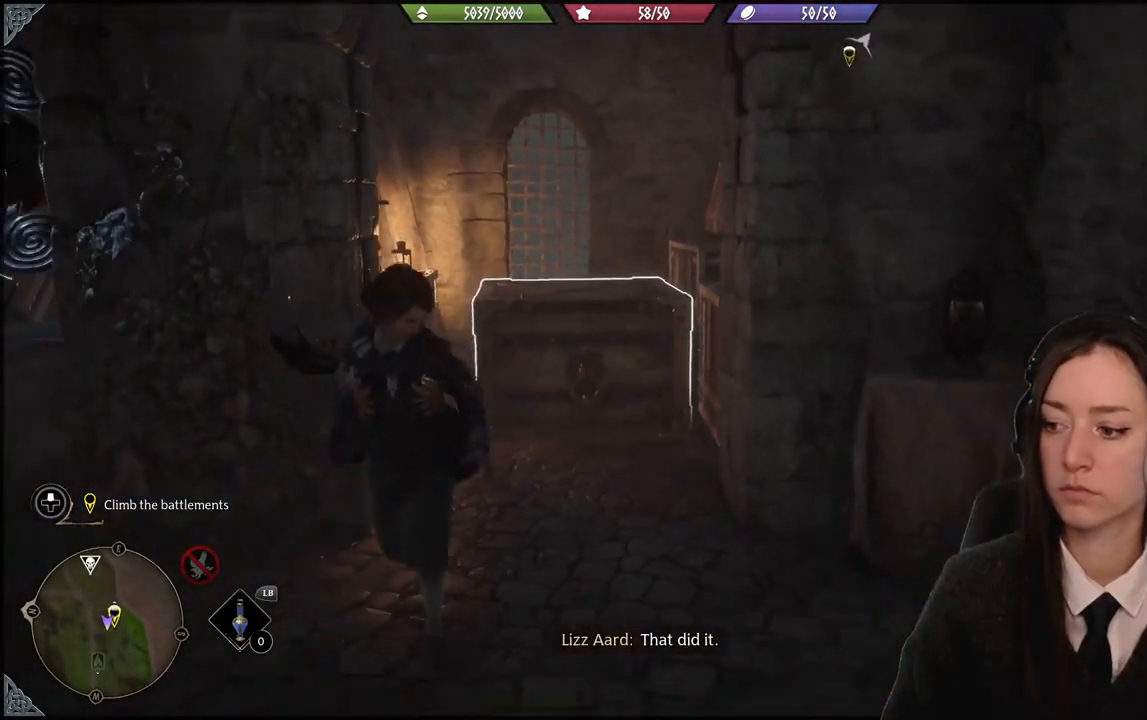
{"dt_ms": 501, "buttons": ["R2"], "left_stick": "center", "right_stick": "center", "events": [[34, "left_stick", "up-left"], [200, "left_stick", "center"], [301, "X", "down"], [401, "X", "up"]]}